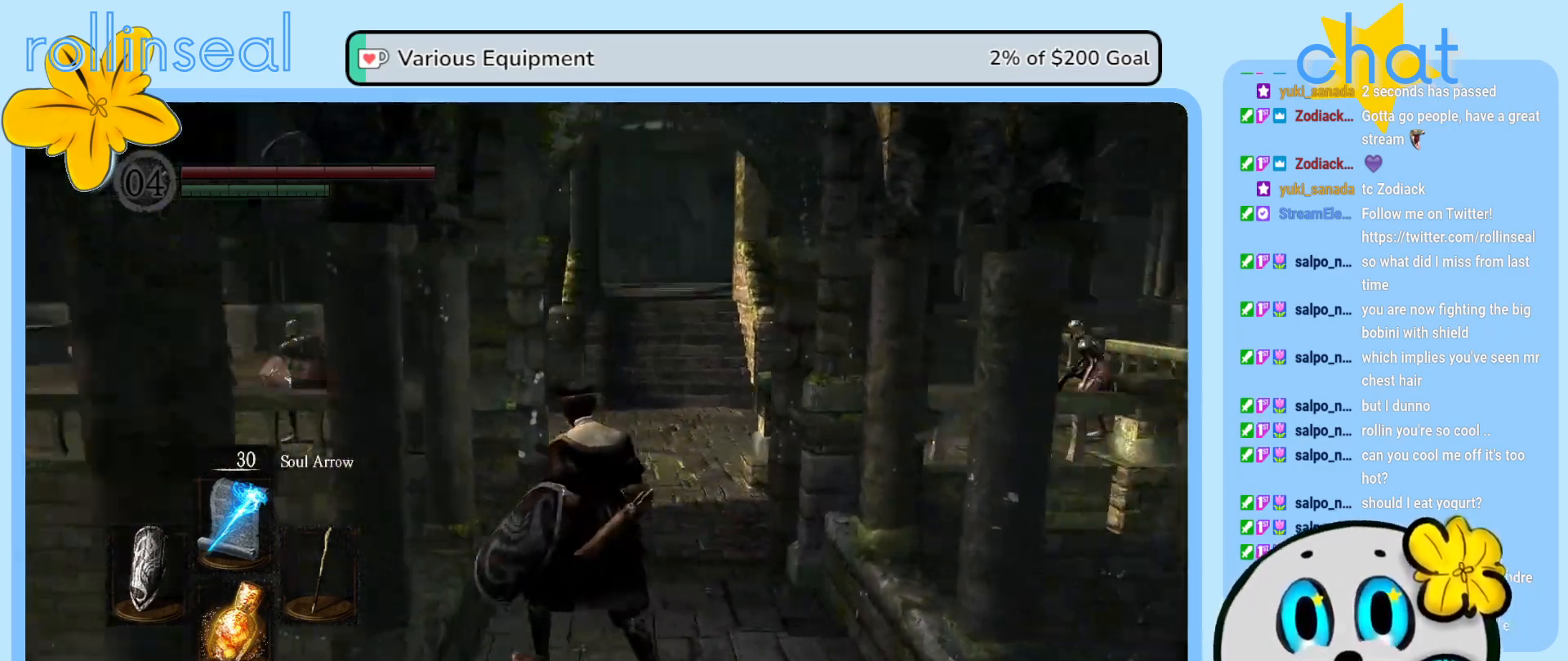
Gameplay with a controller (Xbox layout); each line is a JSON object with the inputs held at the frame after it. "events" lists button and stick changes between this image and that frame as [ms after this image, input, new state], when the widget could be followed in between. Not read: L3 R3.
{"buttons": [], "left_stick": "up-right", "right_stick": "center", "events": [[217, "right_stick", "center"], [300, "left_stick", "up"], [500, "left_stick", "up-right"]]}
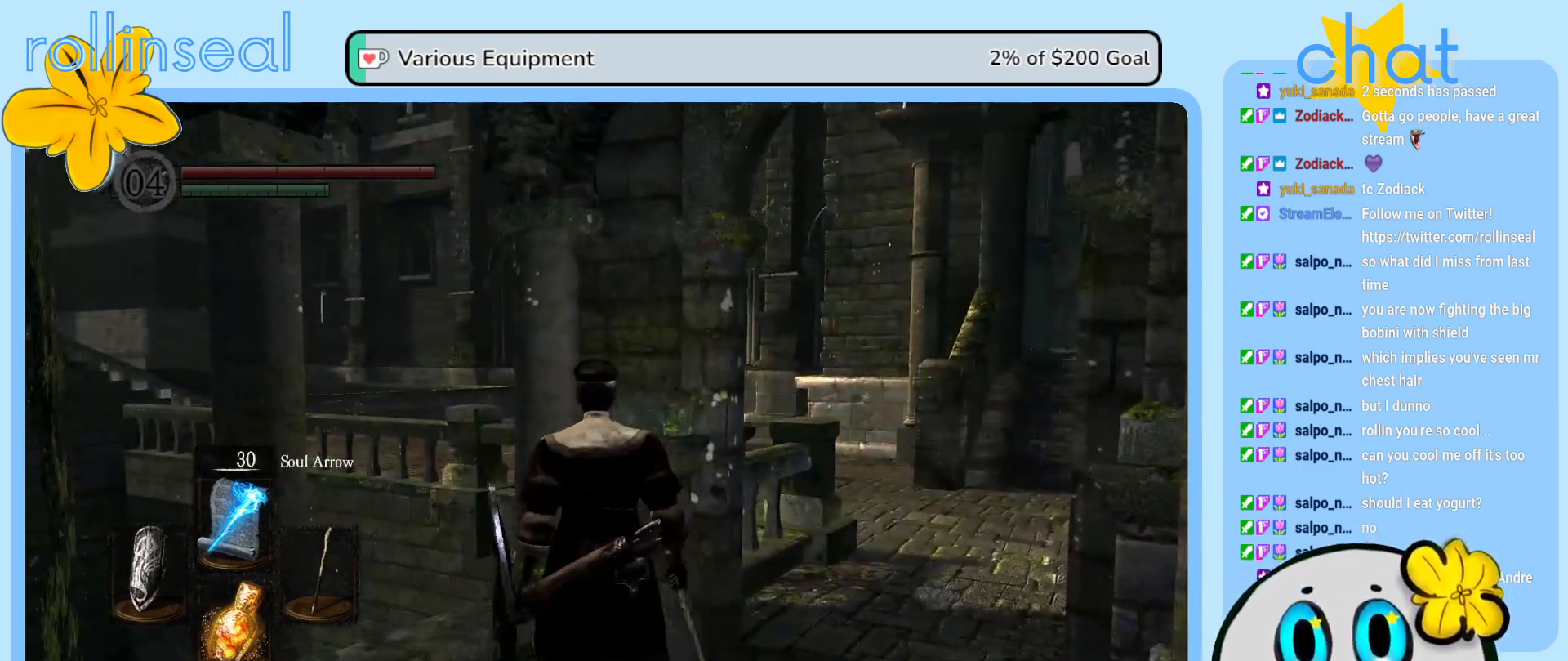
{"buttons": [], "left_stick": "down", "right_stick": "right", "events": [[150, "left_stick", "center"], [250, "right_stick", "down-right"], [317, "left_stick", "down"], [450, "right_stick", "right"]]}
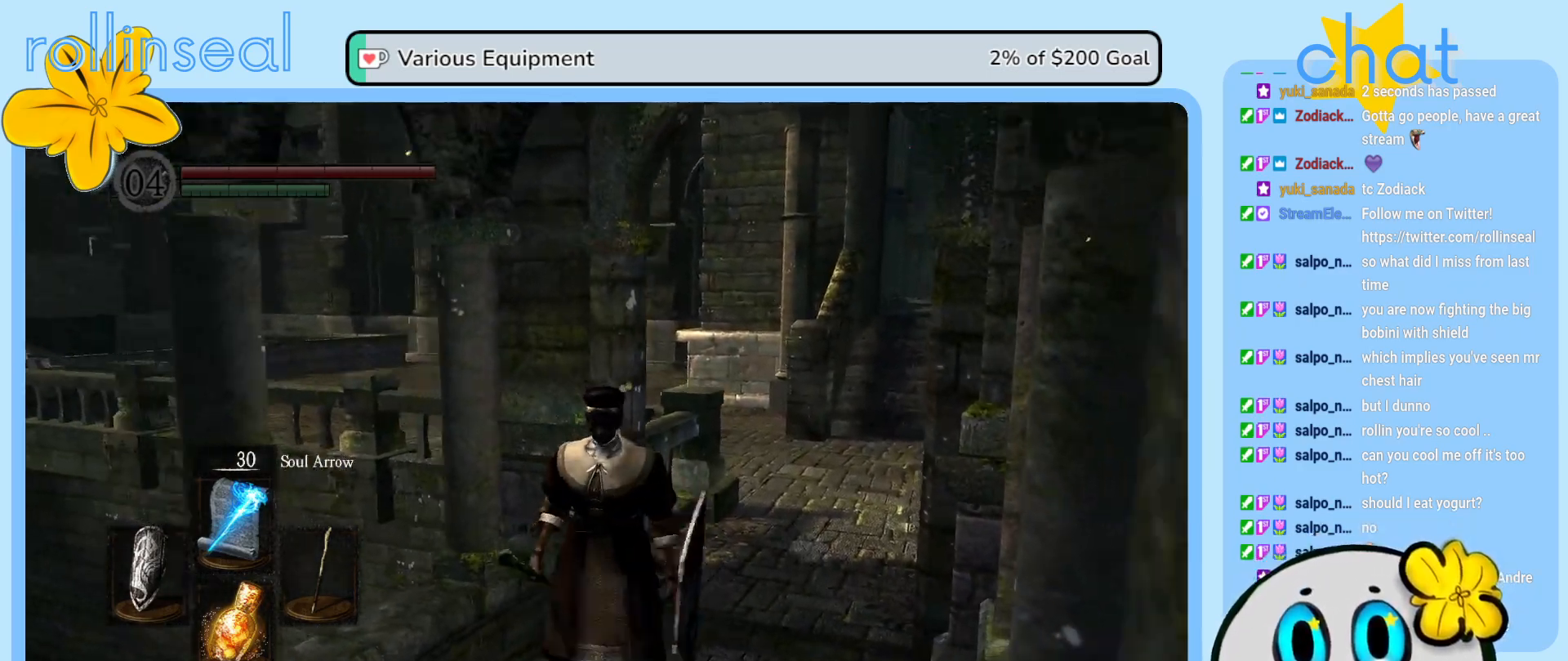
{"buttons": [], "left_stick": "down", "right_stick": "right", "events": [[50, "left_stick", "center"], [117, "right_stick", "center"], [400, "right_stick", "right"], [433, "left_stick", "down"]]}
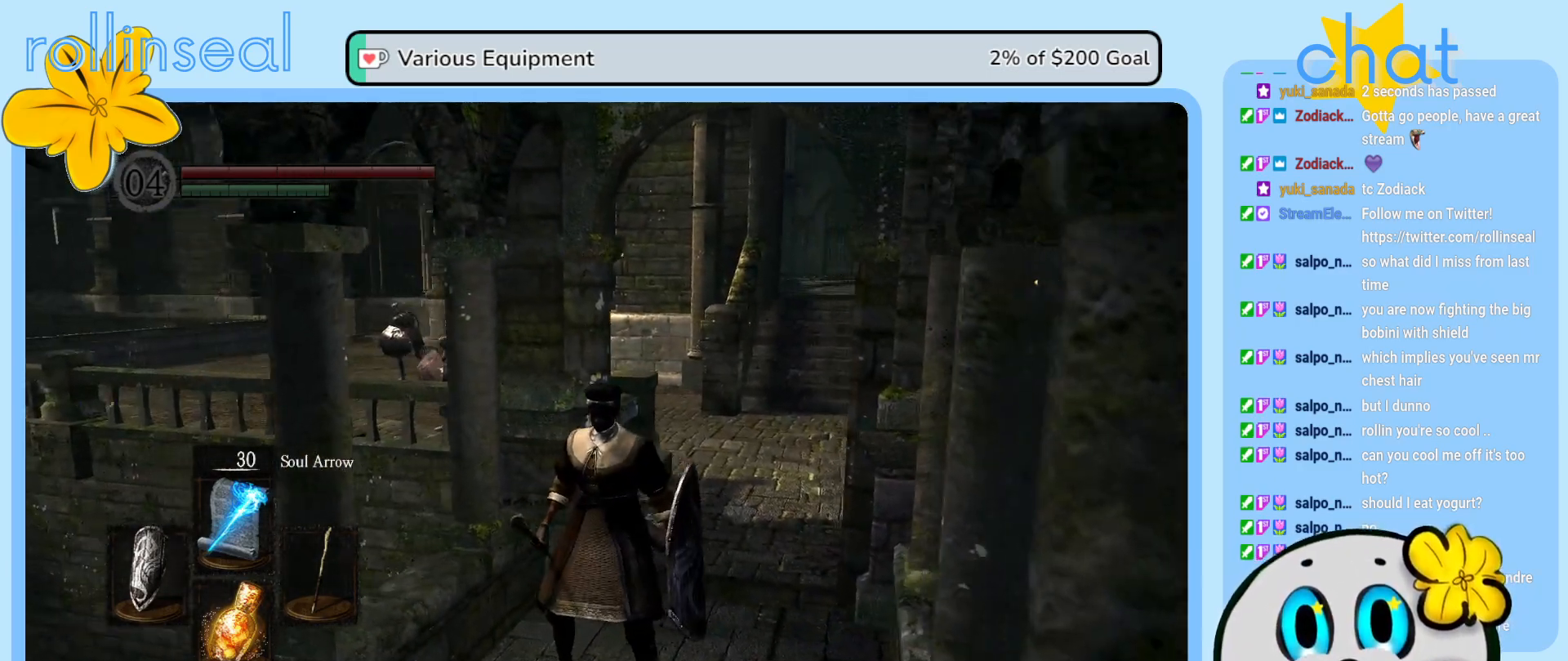
{"buttons": [], "left_stick": "down", "right_stick": "center", "events": [[100, "right_stick", "center"]]}
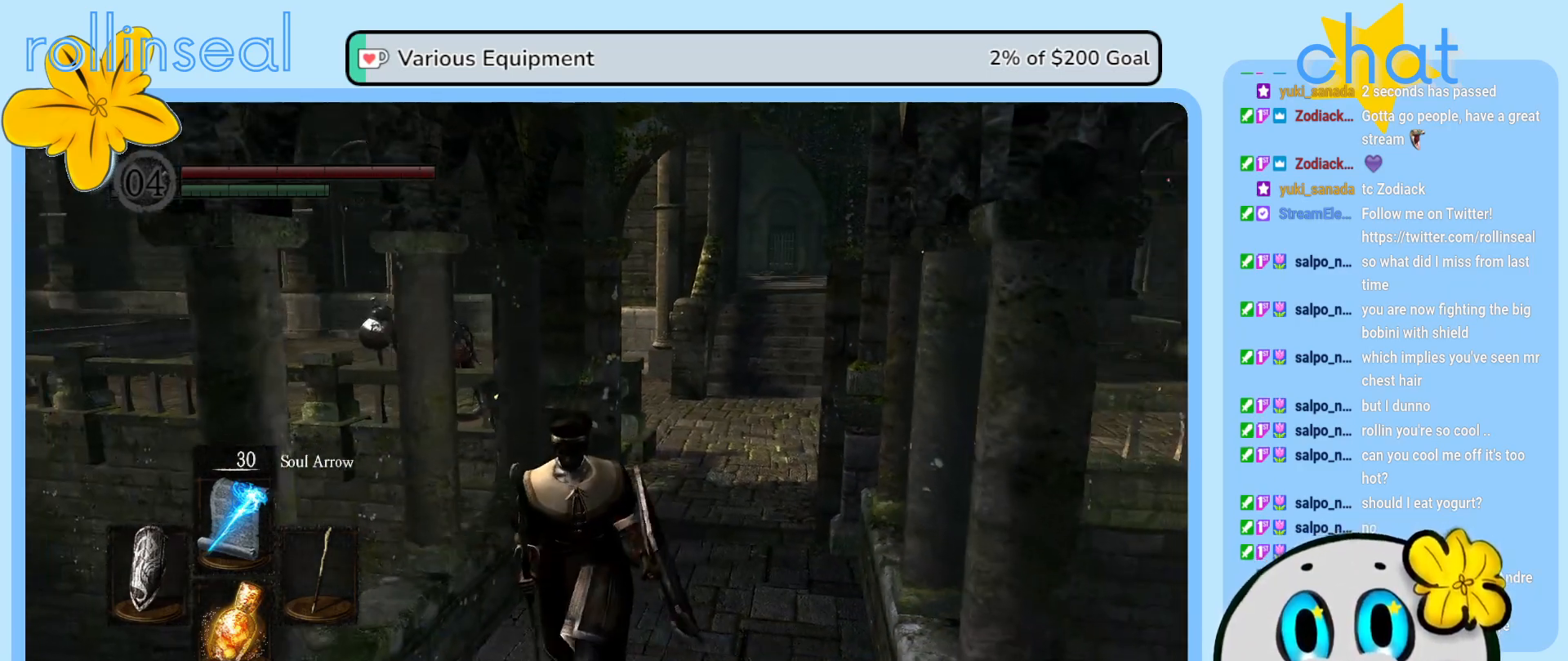
{"buttons": [], "left_stick": "down", "right_stick": "center", "events": []}
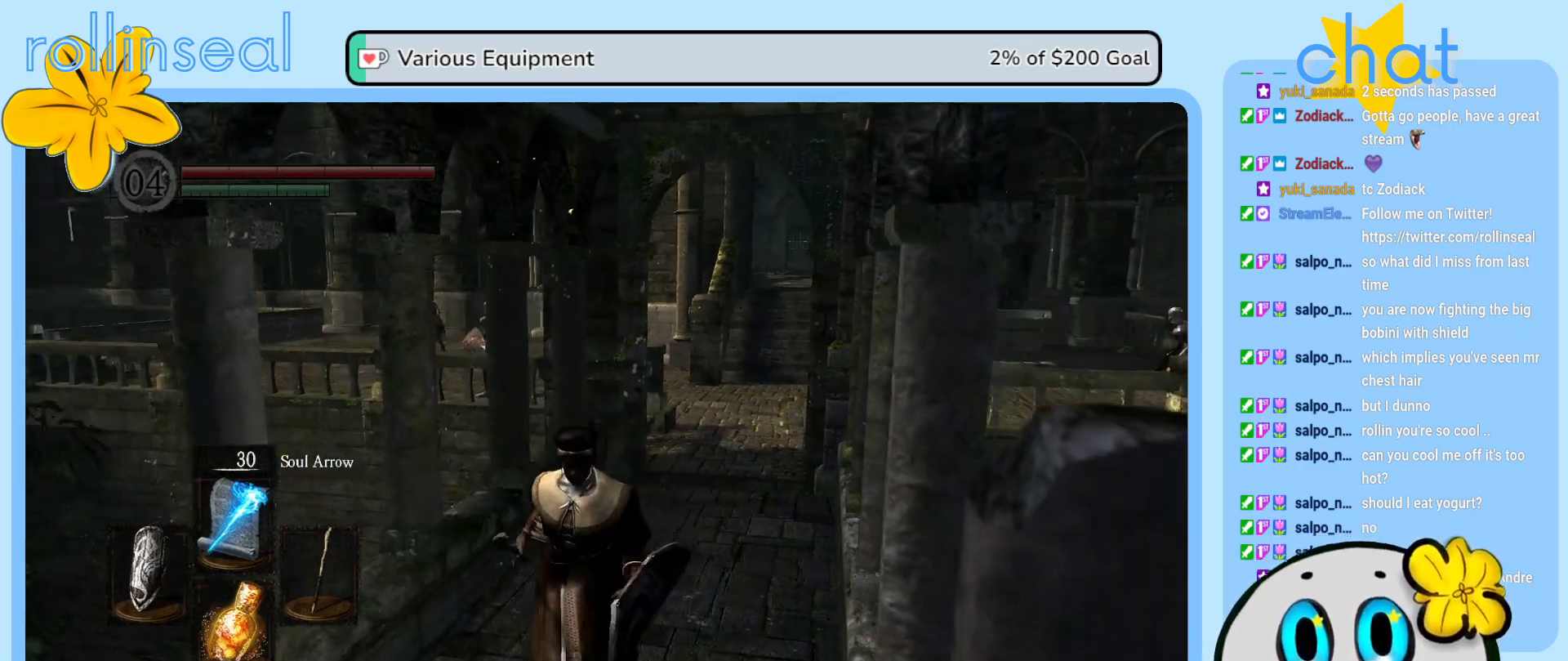
{"buttons": [], "left_stick": "down-left", "right_stick": "right", "events": [[333, "left_stick", "down-left"], [350, "right_stick", "right"]]}
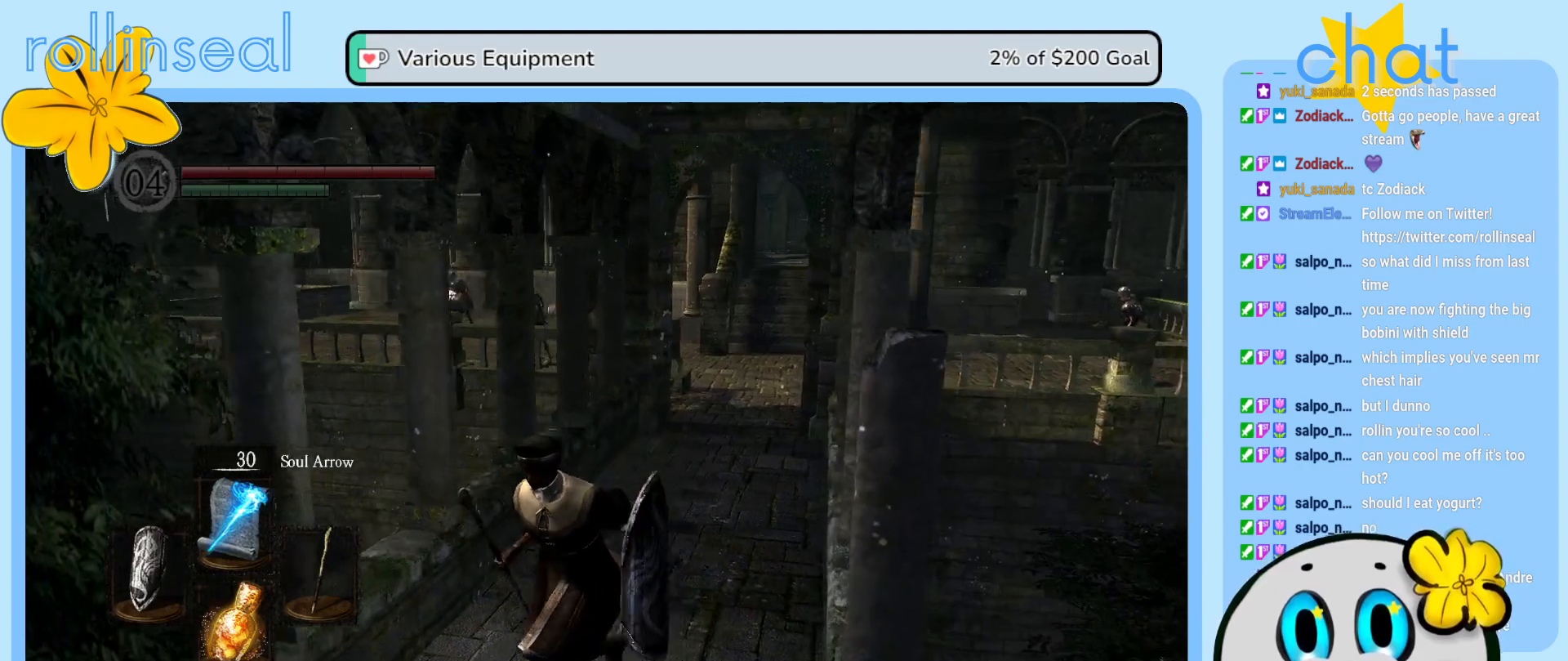
{"buttons": [], "left_stick": "center", "right_stick": "right", "events": [[83, "right_stick", "center"], [200, "left_stick", "center"], [400, "right_stick", "right"]]}
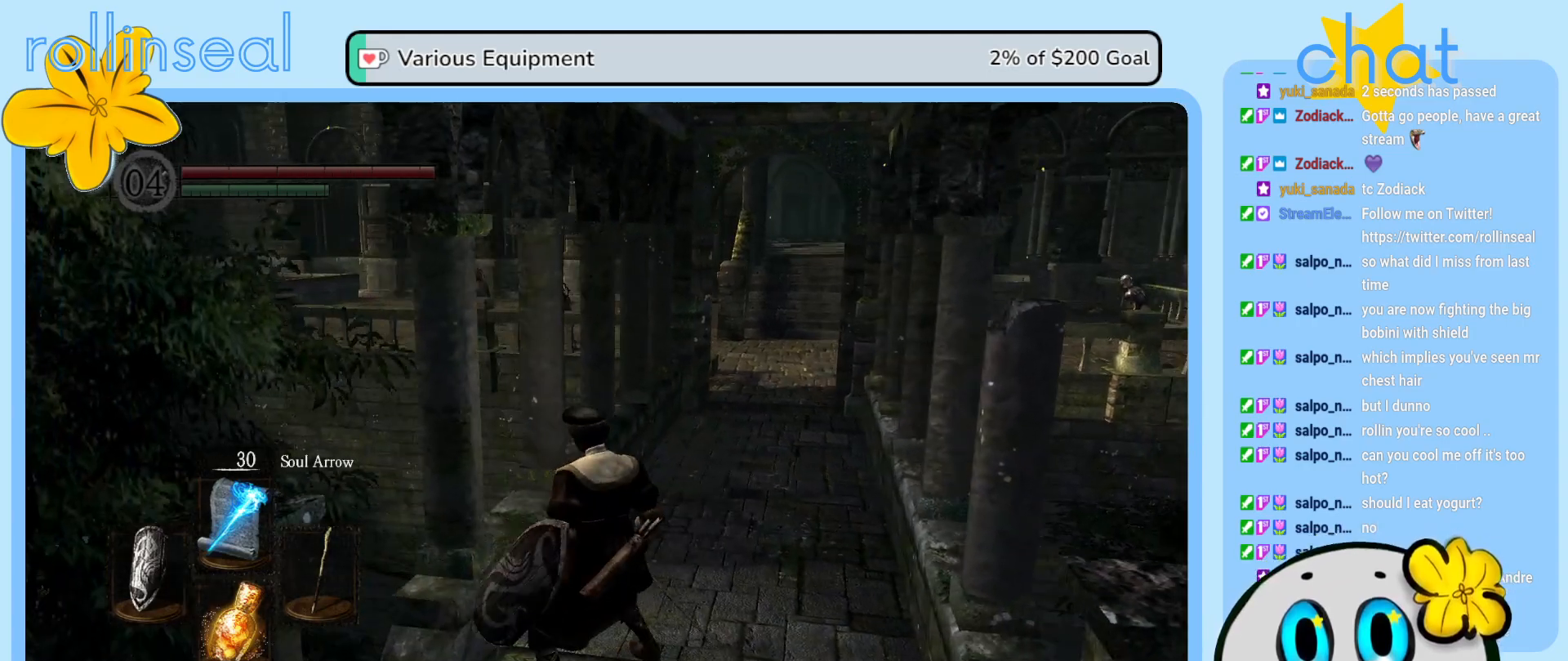
{"buttons": [], "left_stick": "center", "right_stick": "center", "events": [[67, "right_stick", "center"], [200, "left_stick", "up"], [350, "left_stick", "center"]]}
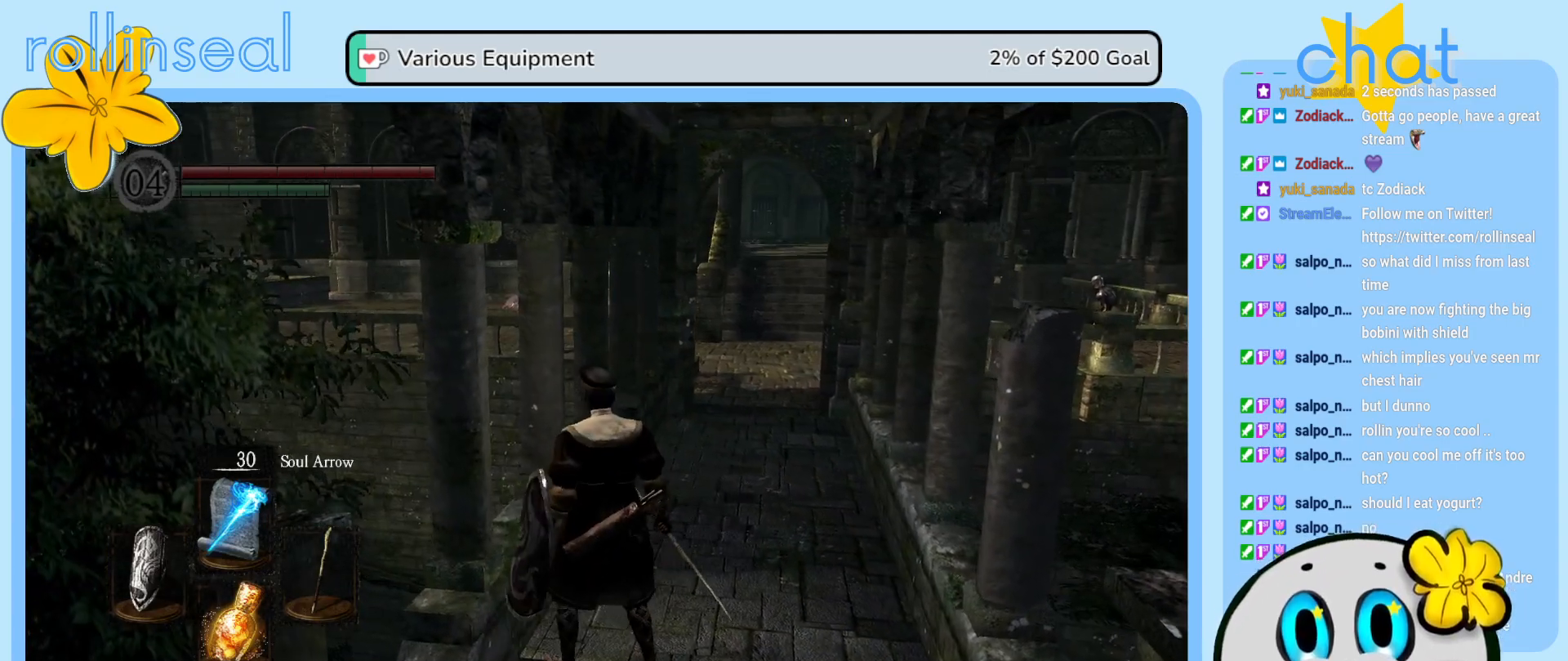
{"buttons": [], "left_stick": "up-right", "right_stick": "center", "events": [[200, "left_stick", "up-right"]]}
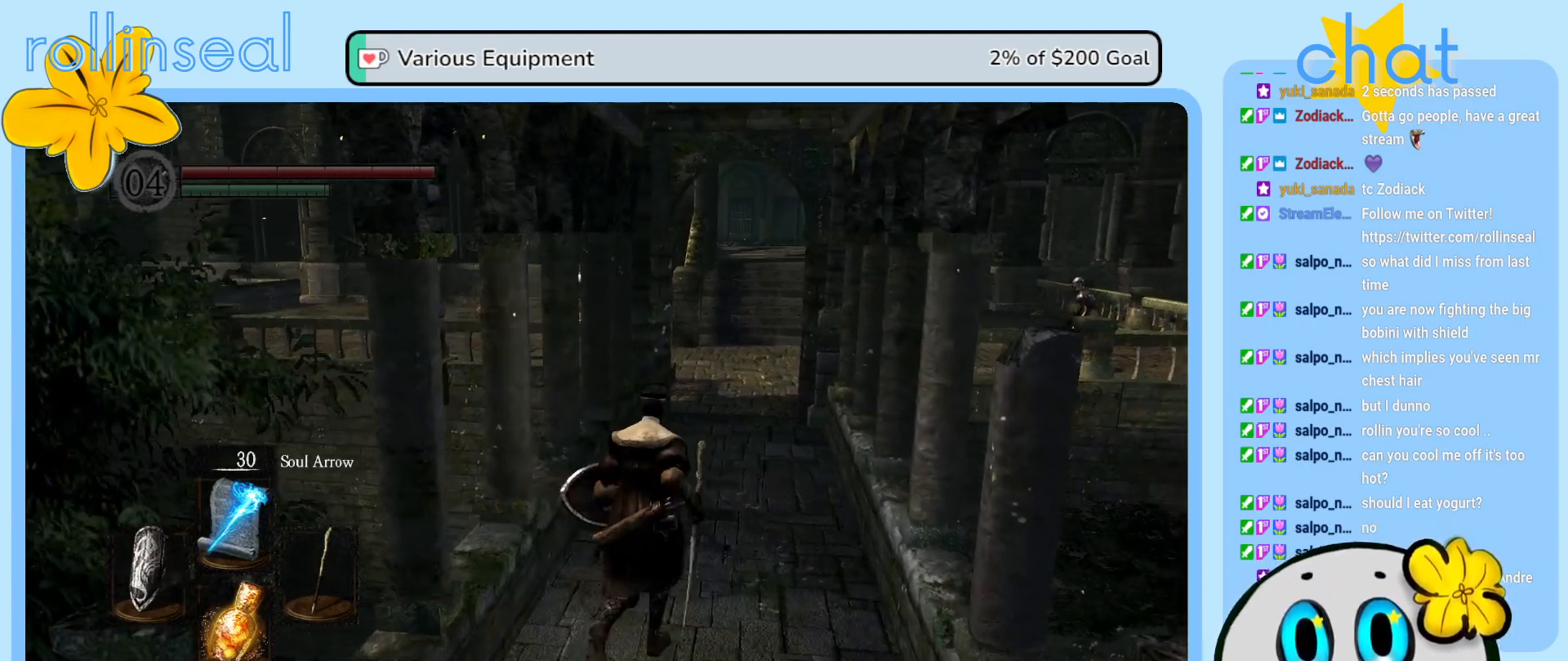
{"buttons": [], "left_stick": "up", "right_stick": "center", "events": [[150, "left_stick", "center"], [283, "right_stick", "right"], [483, "left_stick", "up"], [500, "right_stick", "center"]]}
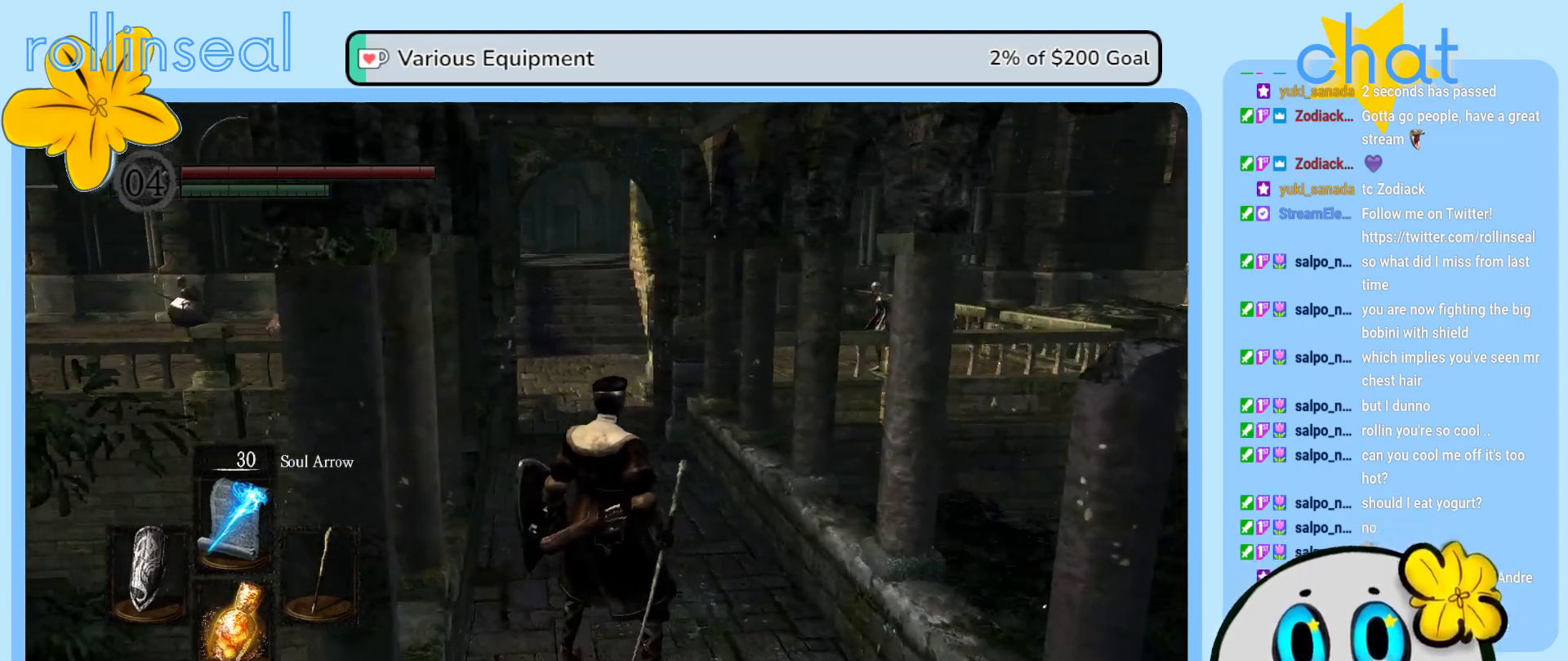
{"buttons": [], "left_stick": "up", "right_stick": "center", "events": []}
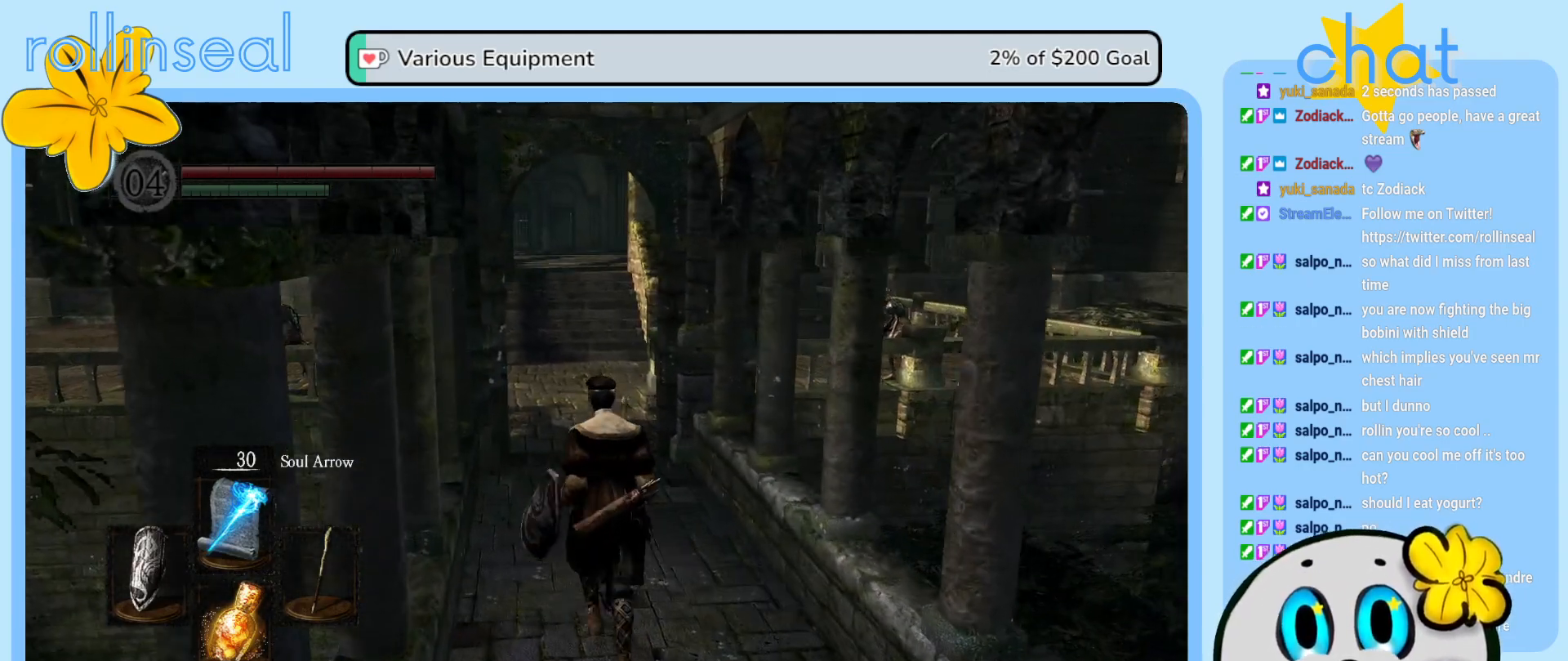
{"buttons": [], "left_stick": "up", "right_stick": "center", "events": []}
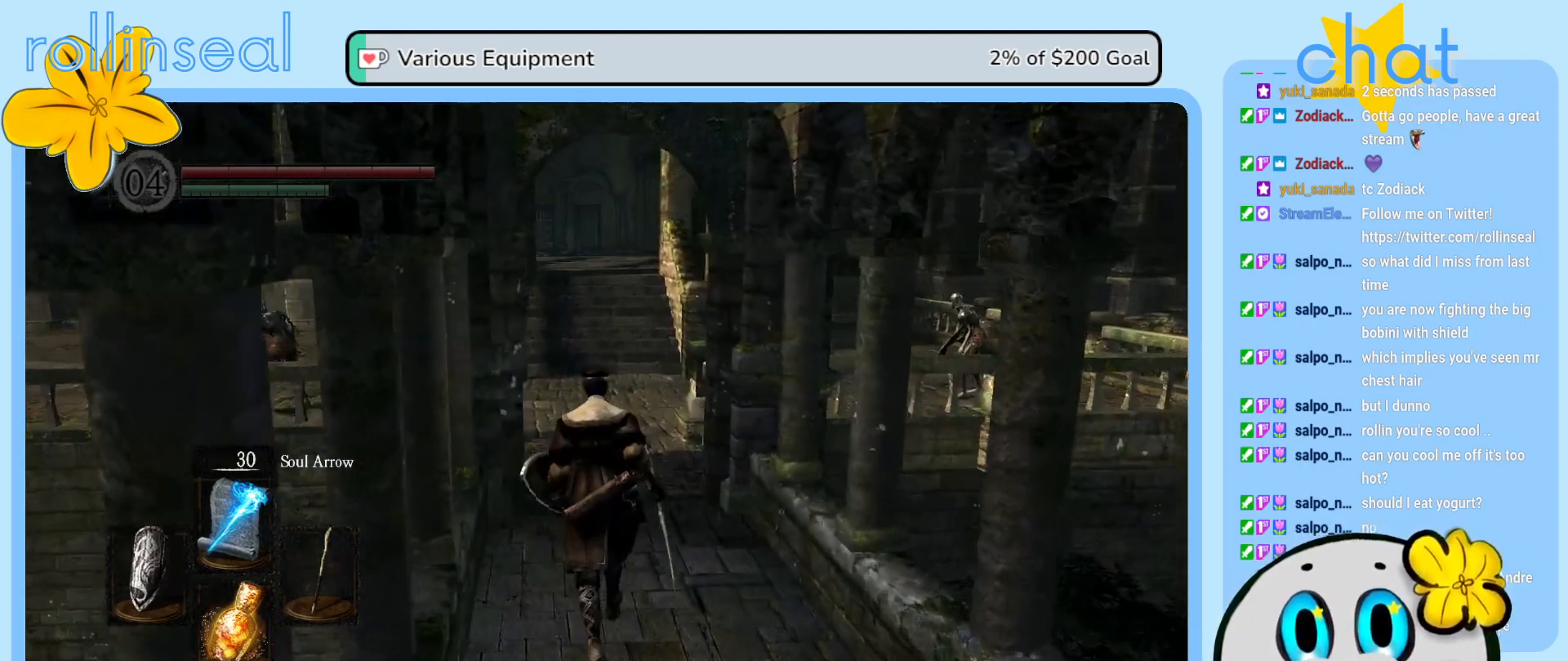
{"buttons": [], "left_stick": "up", "right_stick": "center", "events": []}
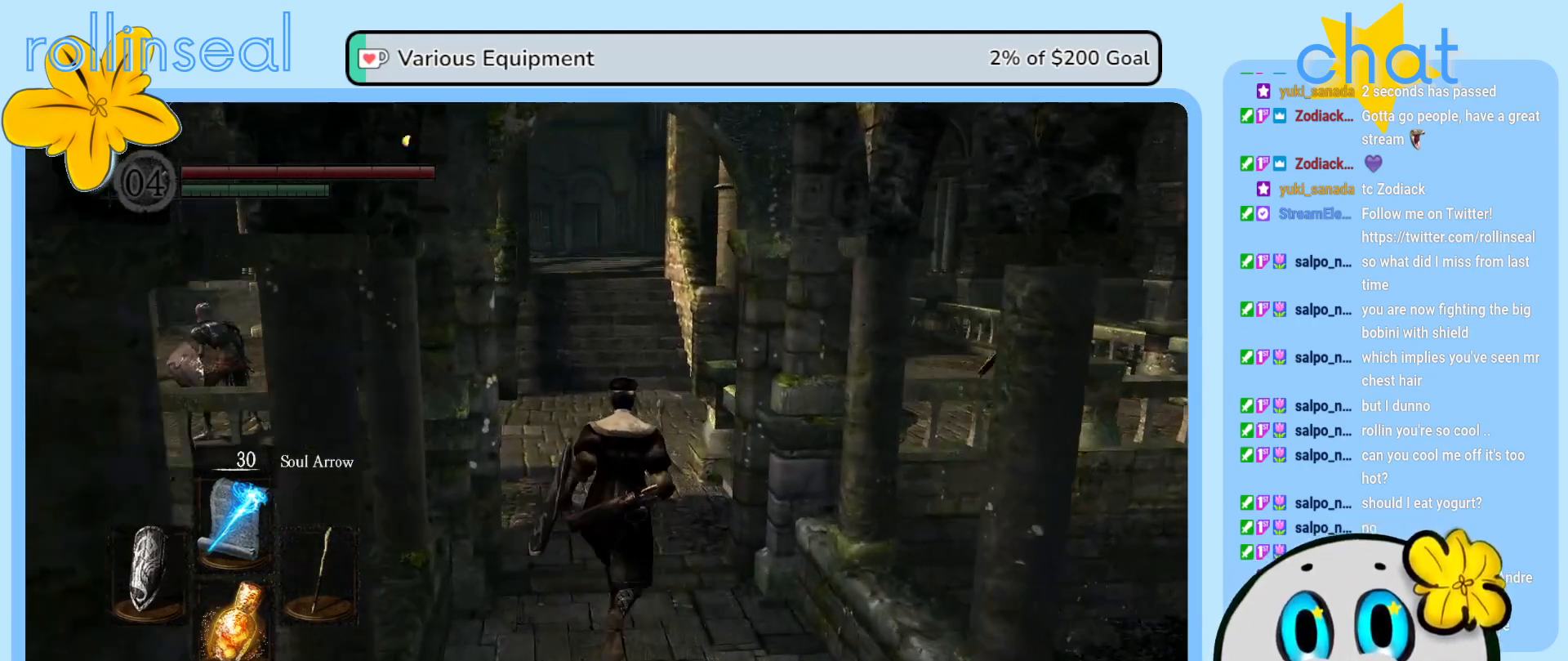
{"buttons": [], "left_stick": "center", "right_stick": "right", "events": [[267, "left_stick", "center"], [367, "right_stick", "right"]]}
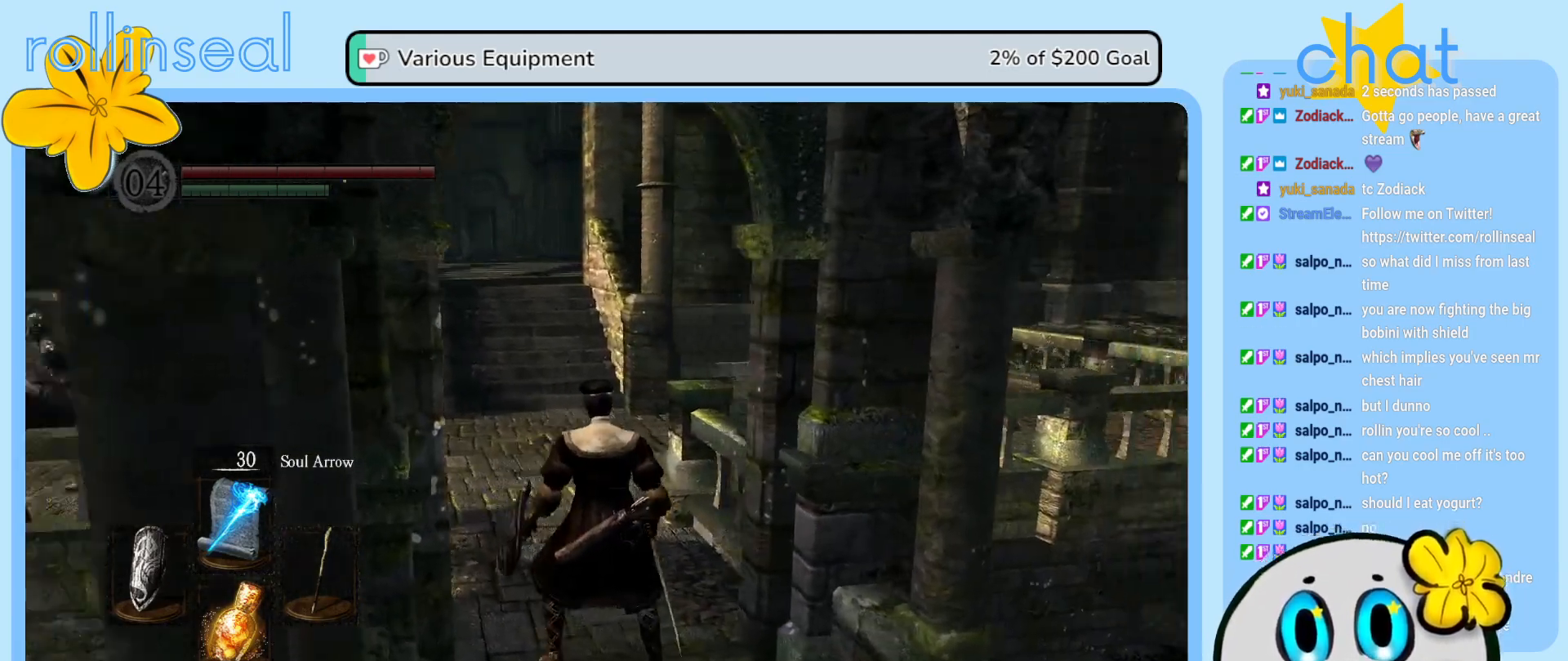
{"buttons": [], "left_stick": "up", "right_stick": "right", "events": [[67, "right_stick", "center"], [117, "left_stick", "up"], [333, "right_stick", "right"]]}
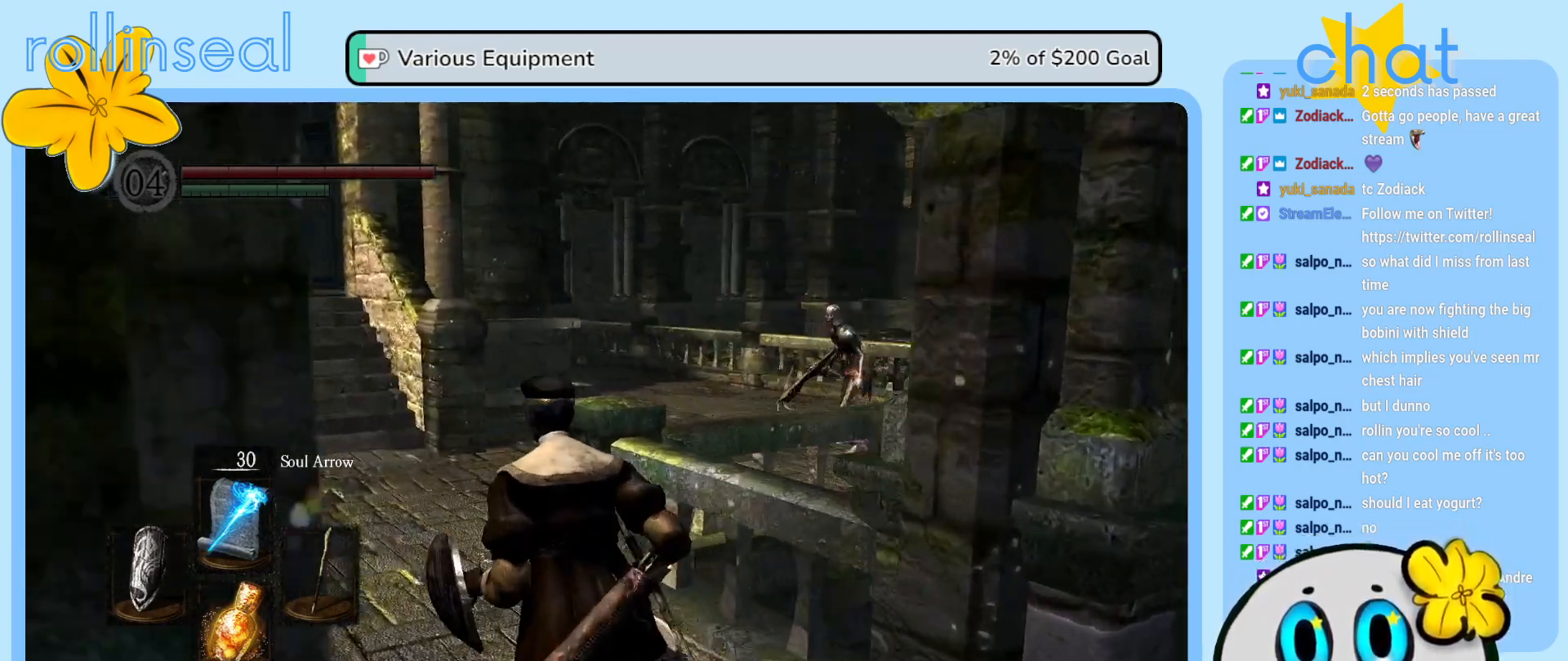
{"buttons": [], "left_stick": "center", "right_stick": "center", "events": [[67, "right_stick", "center"], [183, "left_stick", "center"]]}
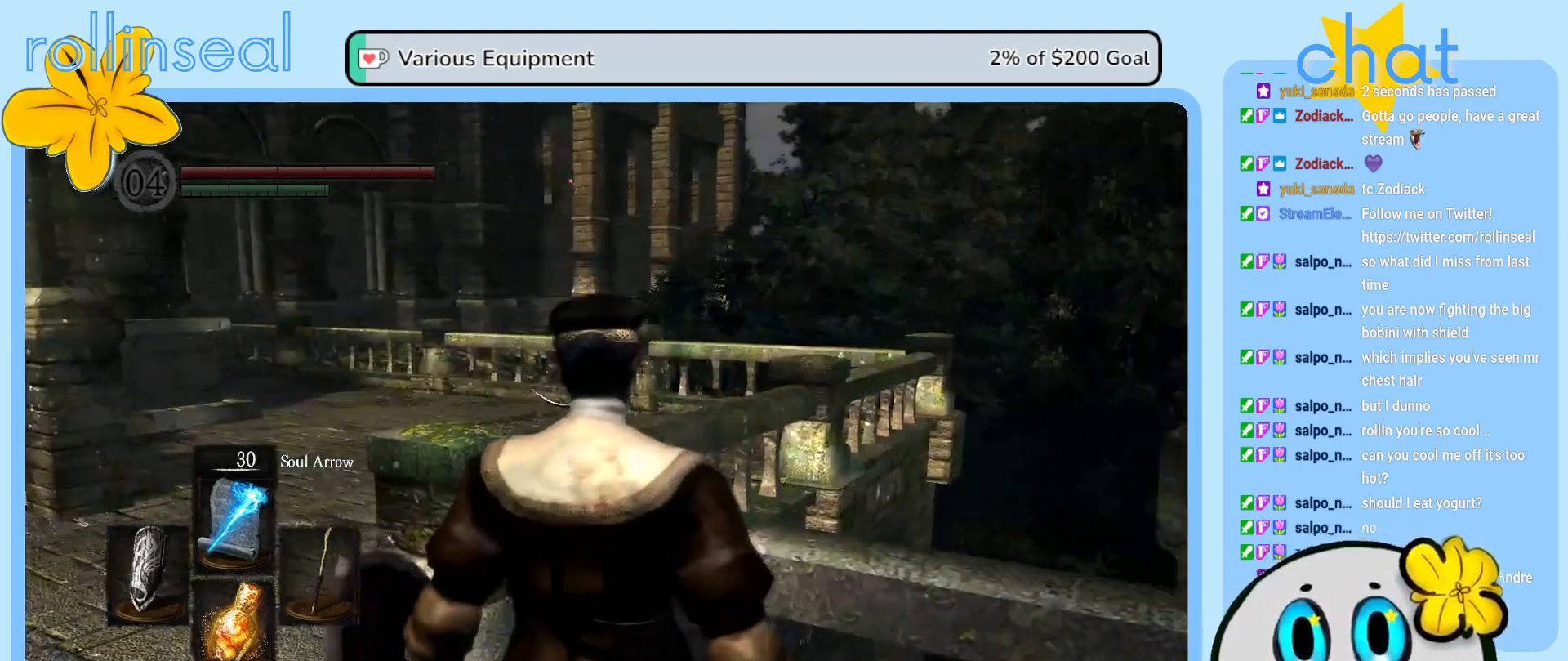
{"buttons": [], "left_stick": "center", "right_stick": "center", "events": []}
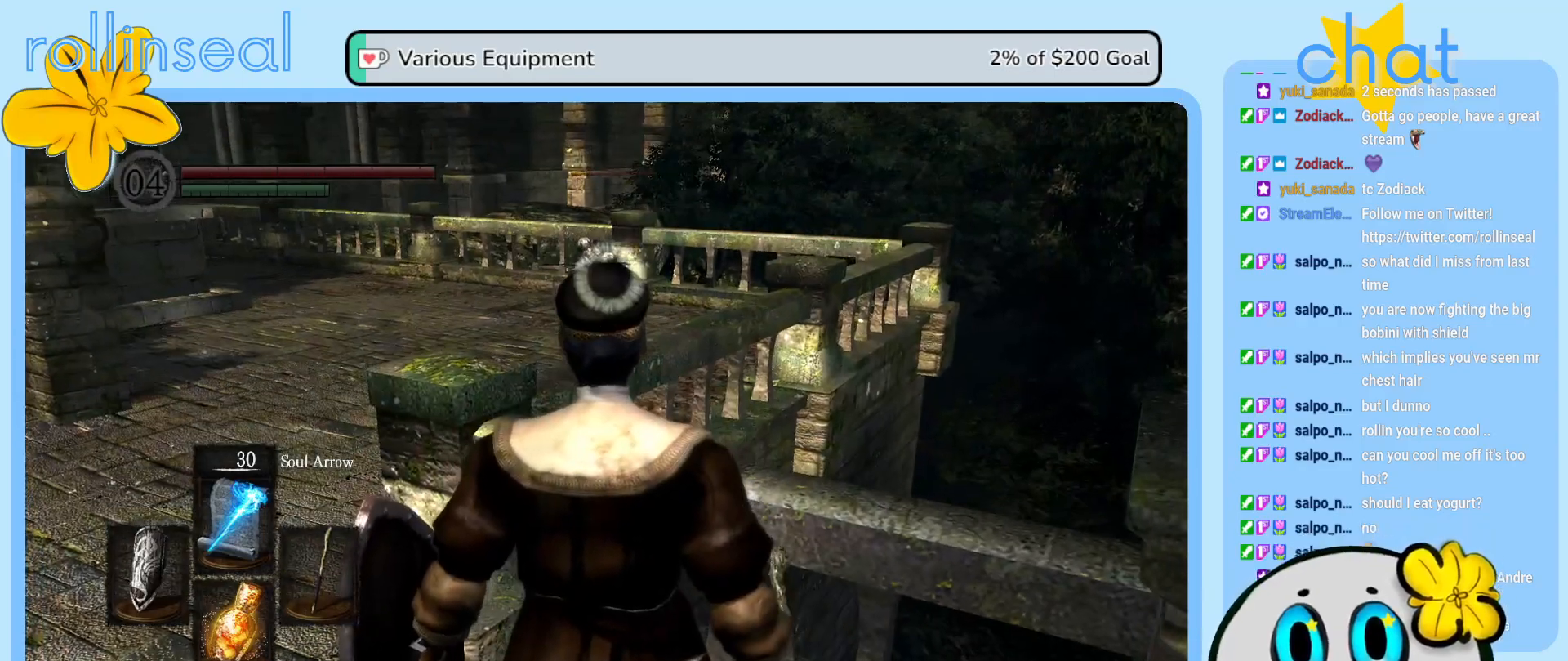
{"buttons": [], "left_stick": "down-right", "right_stick": "center", "events": [[50, "left_stick", "down-right"]]}
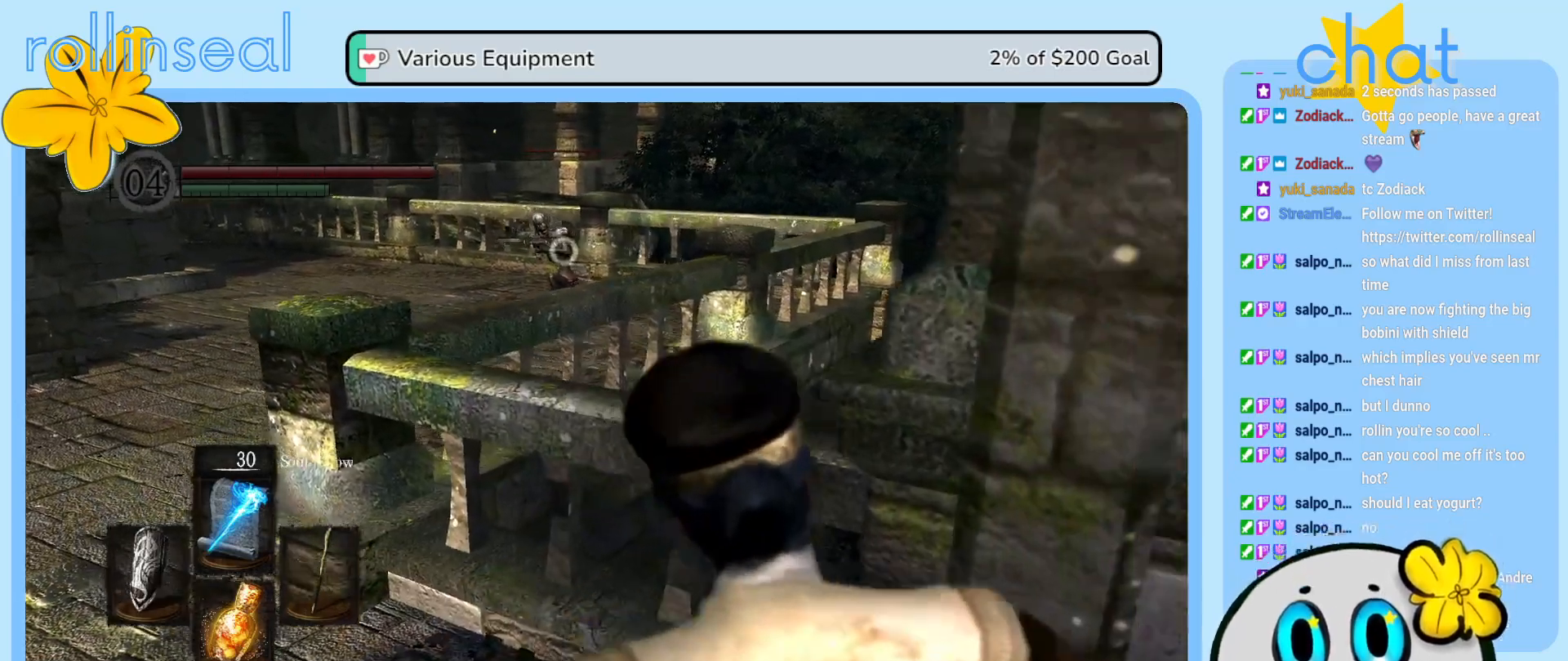
{"buttons": [], "left_stick": "down-right", "right_stick": "center", "events": []}
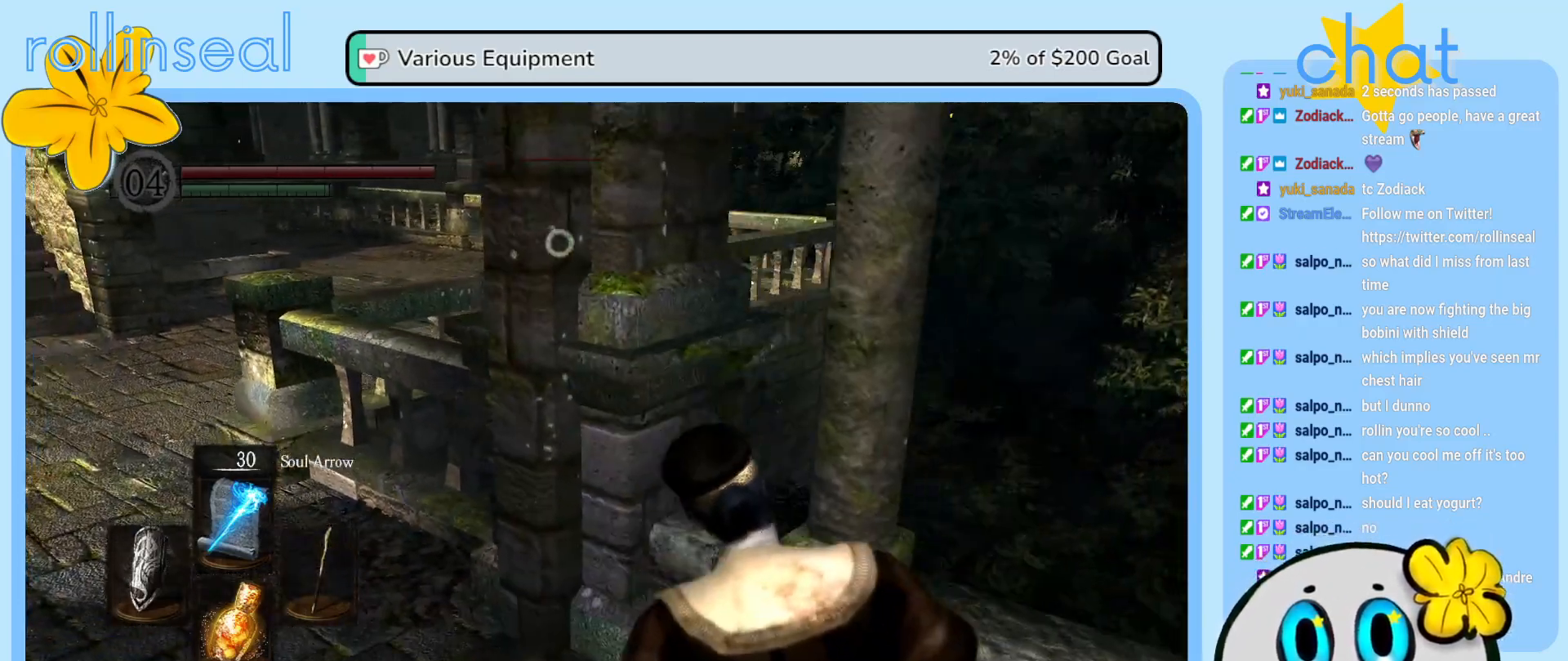
{"buttons": [], "left_stick": "down", "right_stick": "center", "events": [[417, "left_stick", "down"]]}
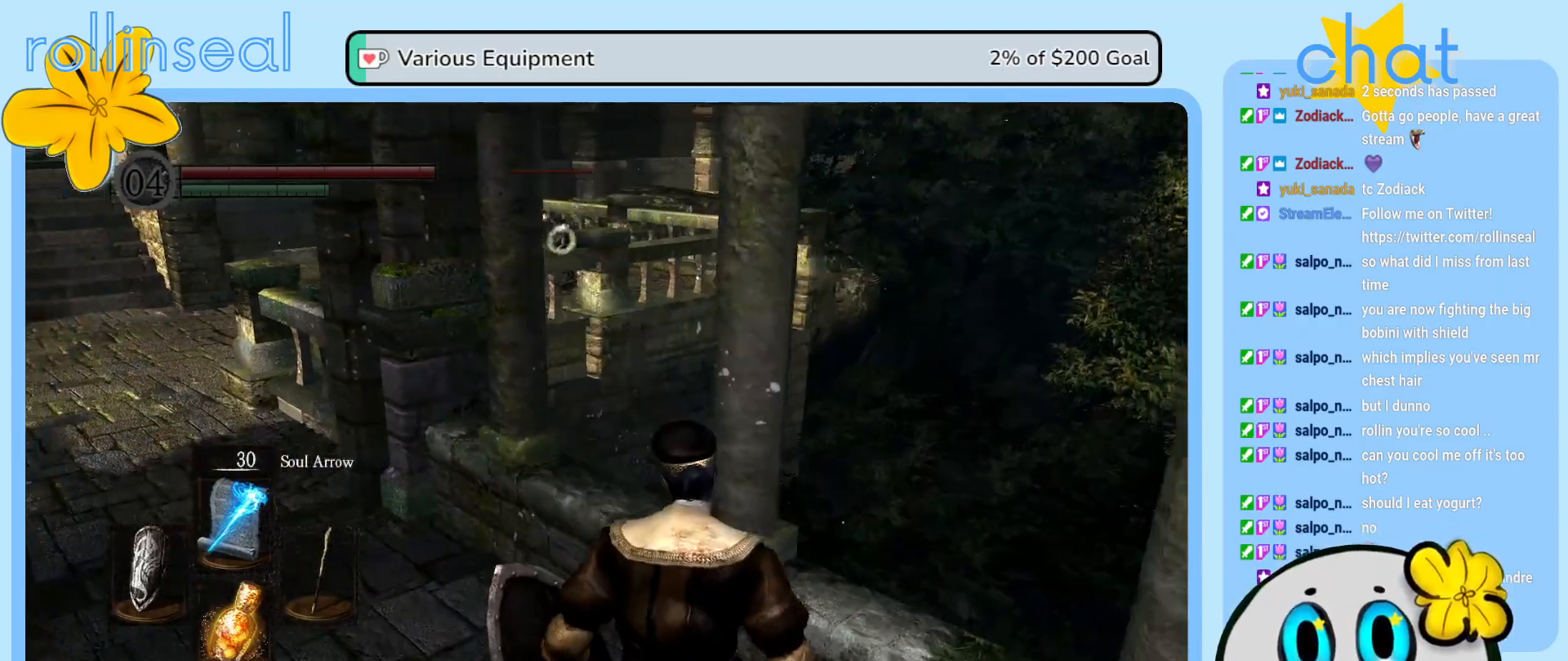
{"buttons": [], "left_stick": "down", "right_stick": "center", "events": [[100, "right_stick", "left"], [233, "right_stick", "center"]]}
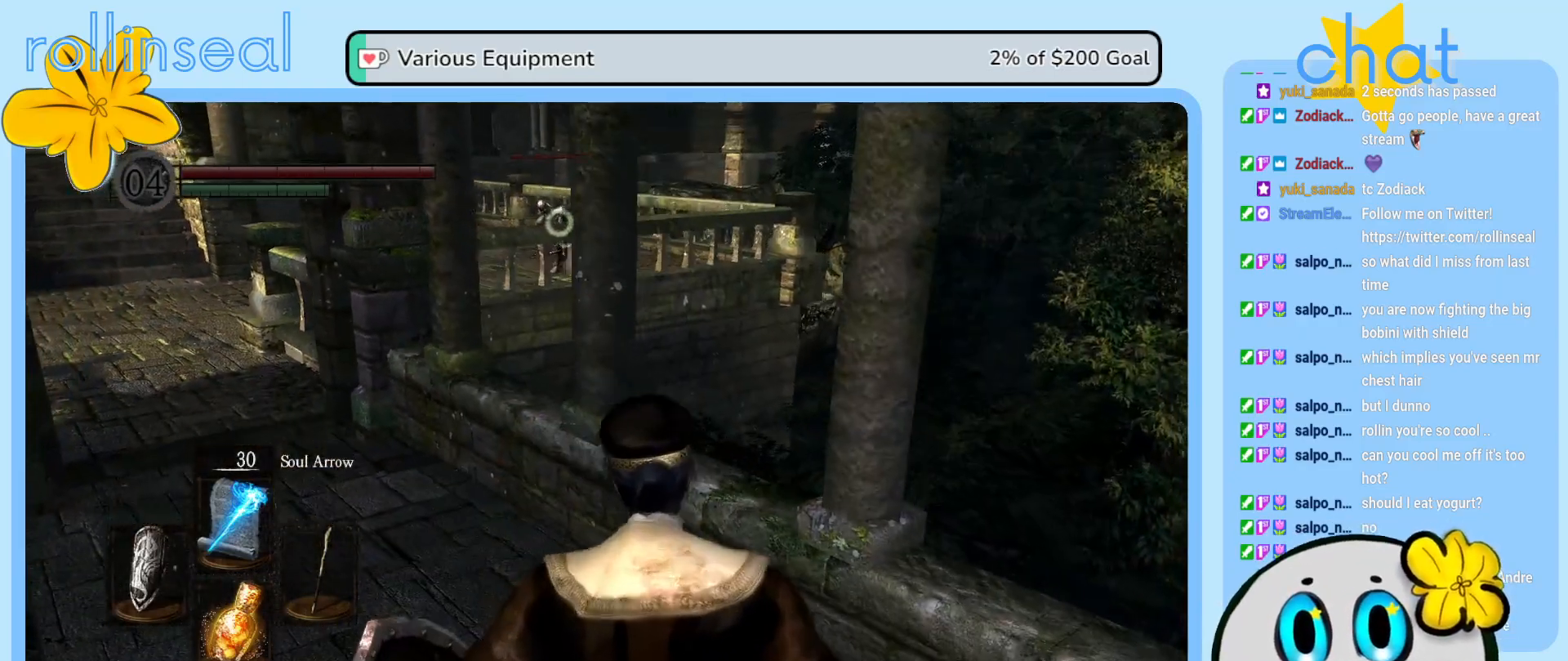
{"buttons": [], "left_stick": "up-left", "right_stick": "center", "events": [[183, "left_stick", "center"], [333, "left_stick", "up"], [400, "left_stick", "up-left"]]}
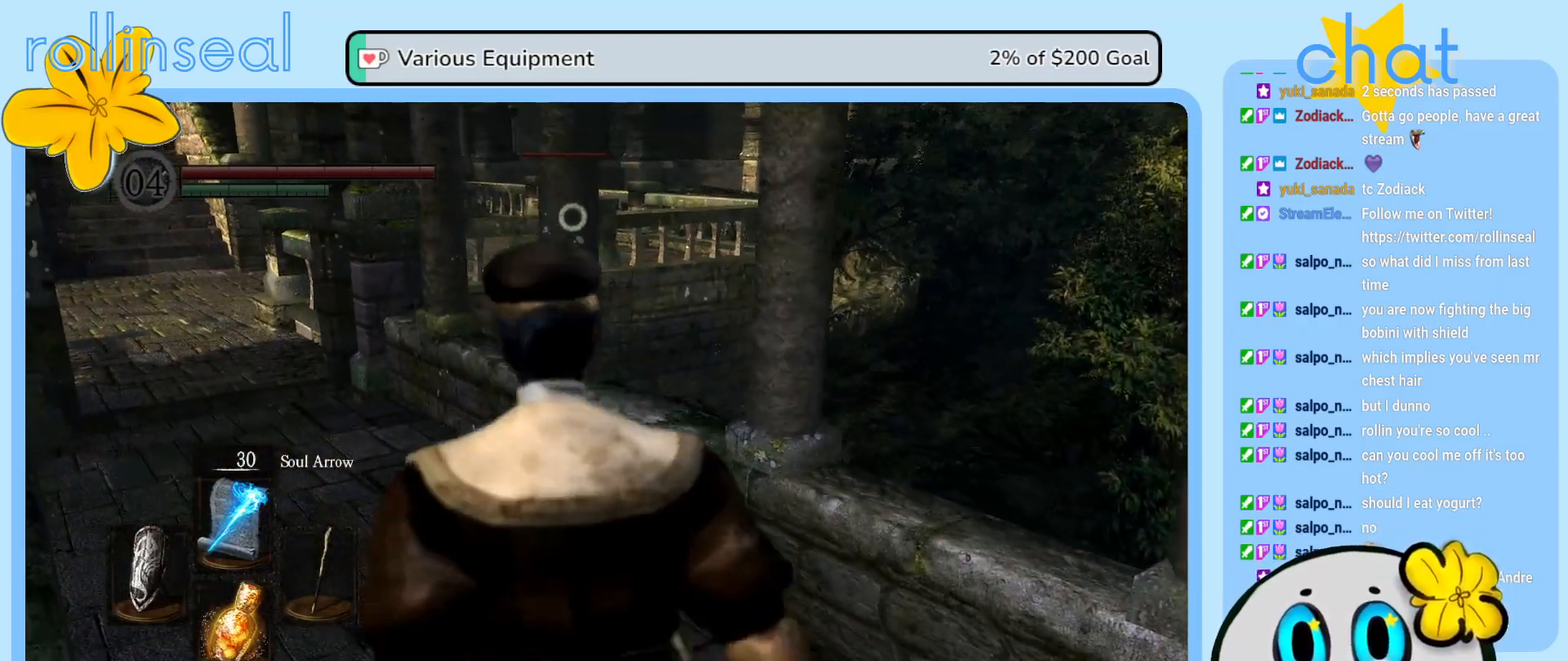
{"buttons": ["R1"], "left_stick": "center", "right_stick": "center", "events": [[333, "left_stick", "up"], [433, "left_stick", "center"], [467, "R1", "down"]]}
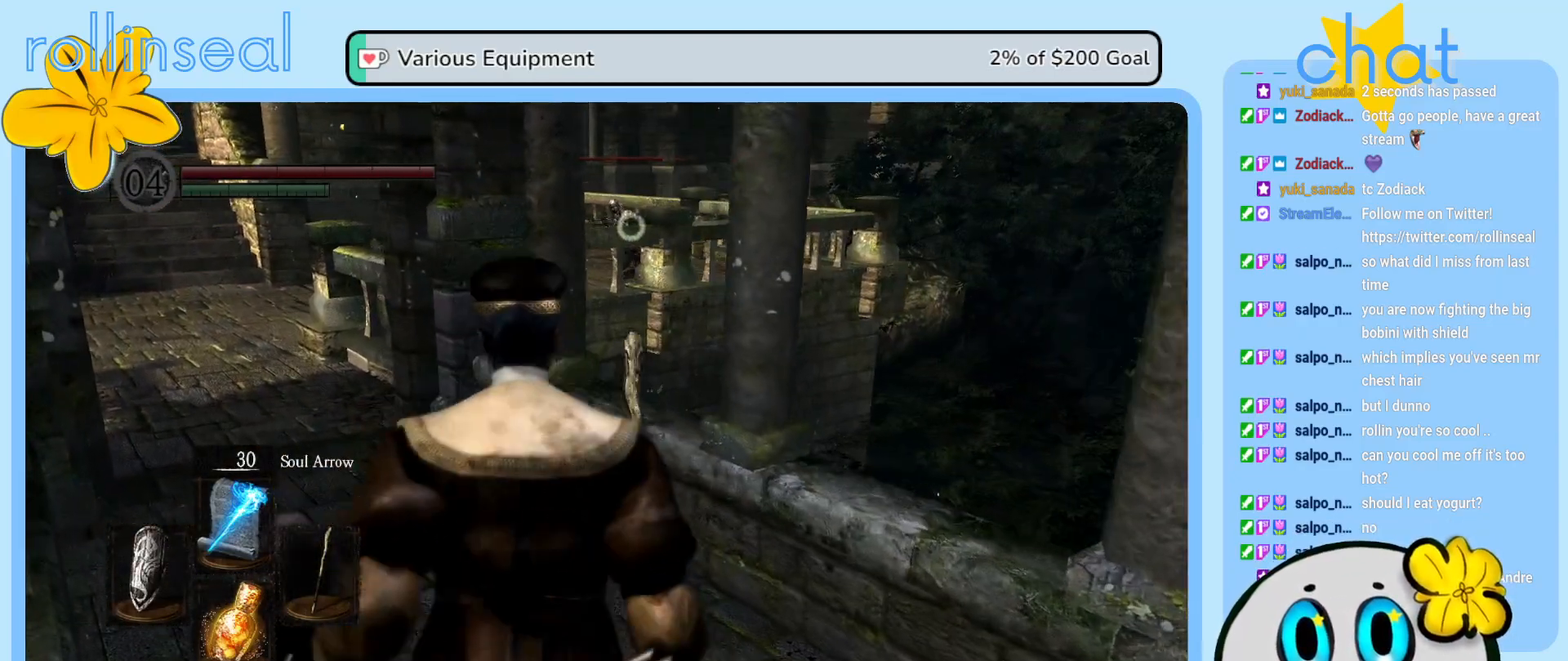
{"buttons": [], "left_stick": "right", "right_stick": "center", "events": [[83, "R1", "up"], [467, "left_stick", "right"]]}
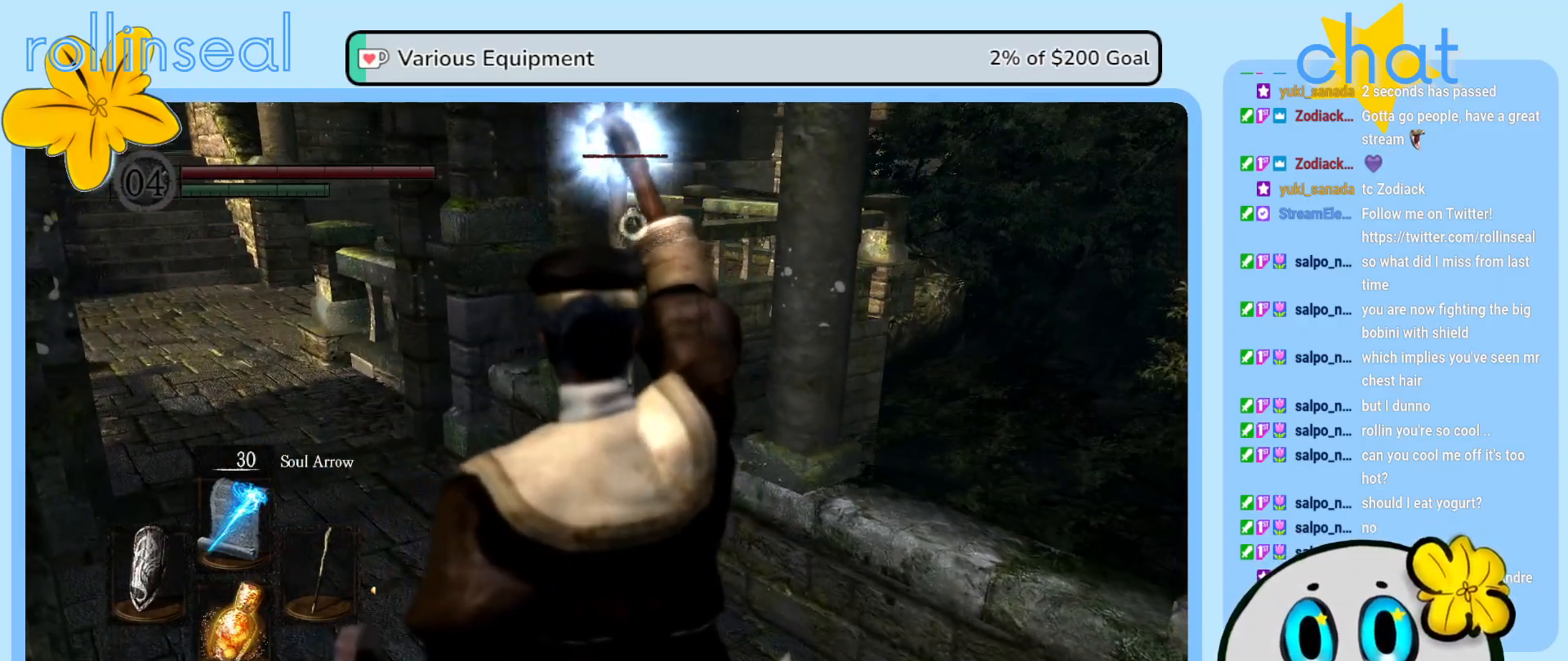
{"buttons": [], "left_stick": "right", "right_stick": "center", "events": [[117, "left_stick", "center"], [317, "left_stick", "right"]]}
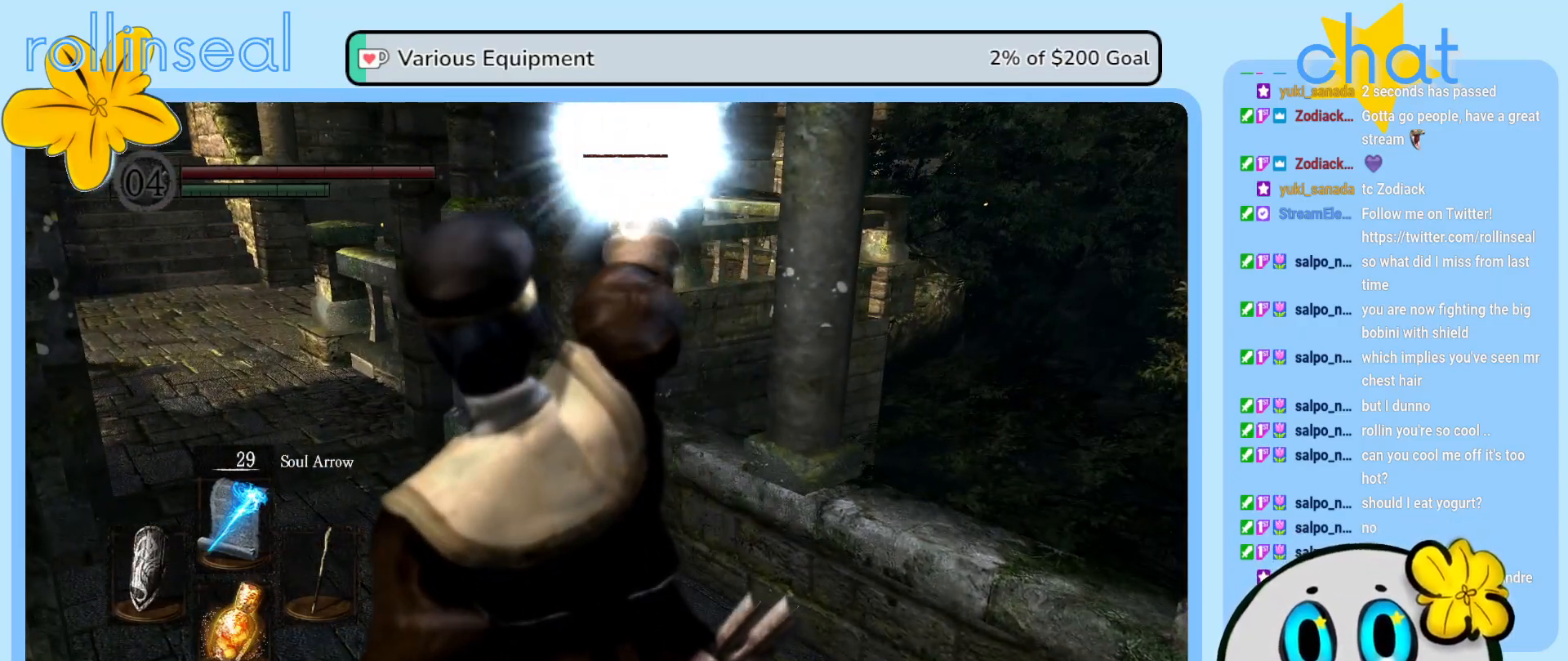
{"buttons": [], "left_stick": "right", "right_stick": "center", "events": []}
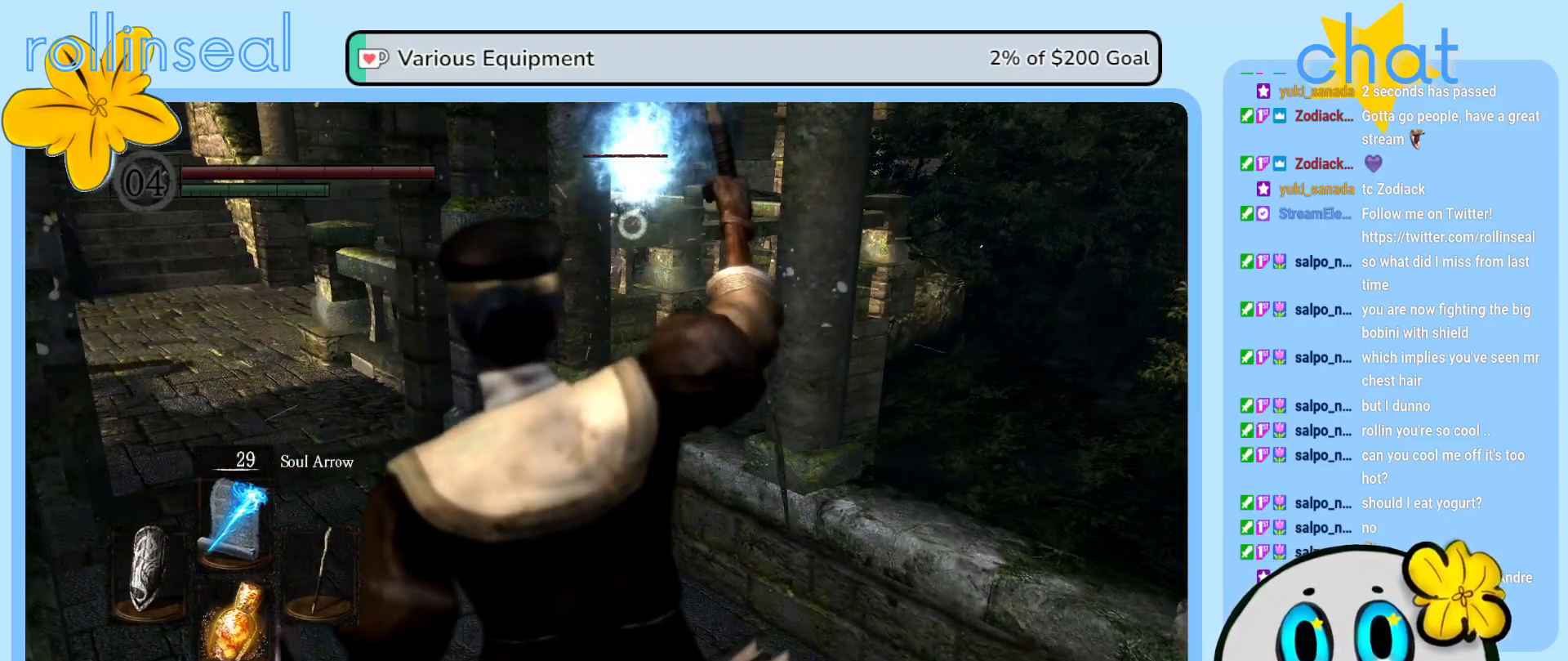
{"buttons": [], "left_stick": "down-right", "right_stick": "center", "events": [[33, "left_stick", "down-right"]]}
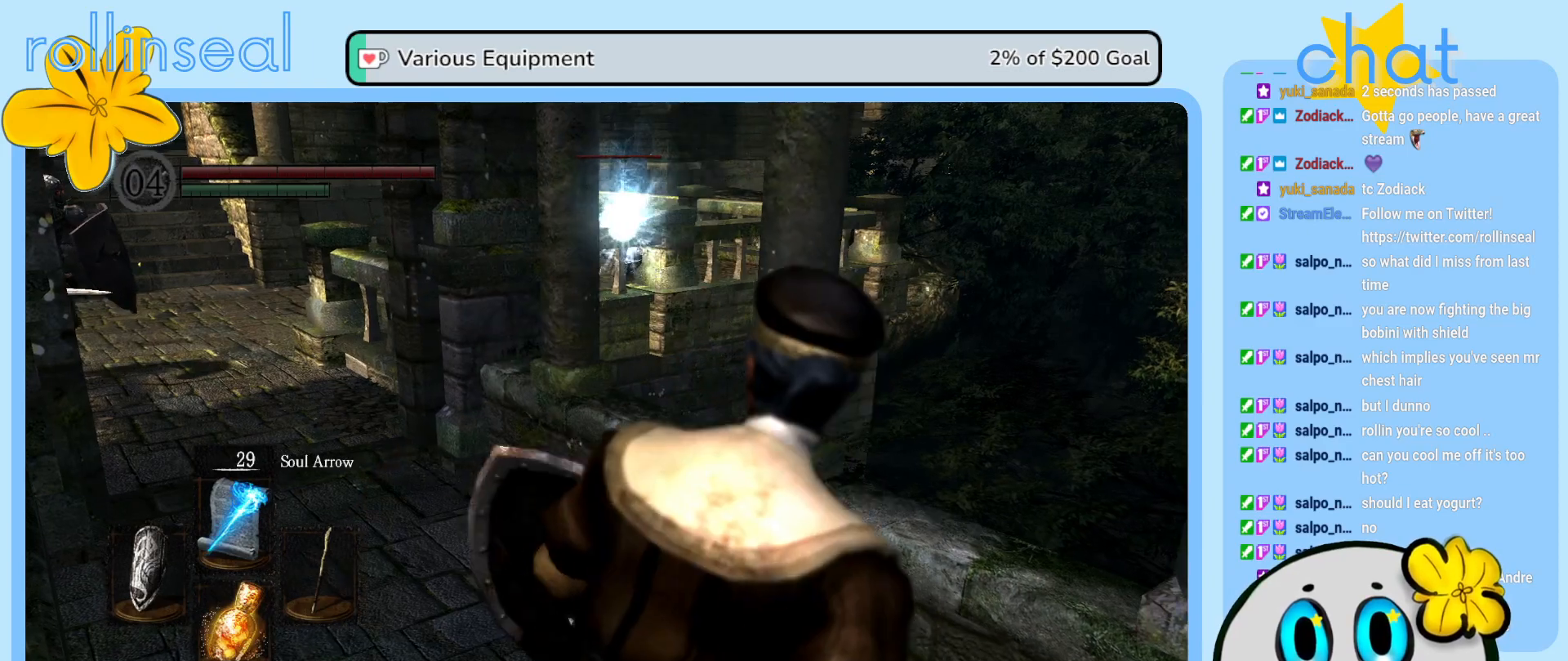
{"buttons": [], "left_stick": "center", "right_stick": "center", "events": [[317, "left_stick", "center"]]}
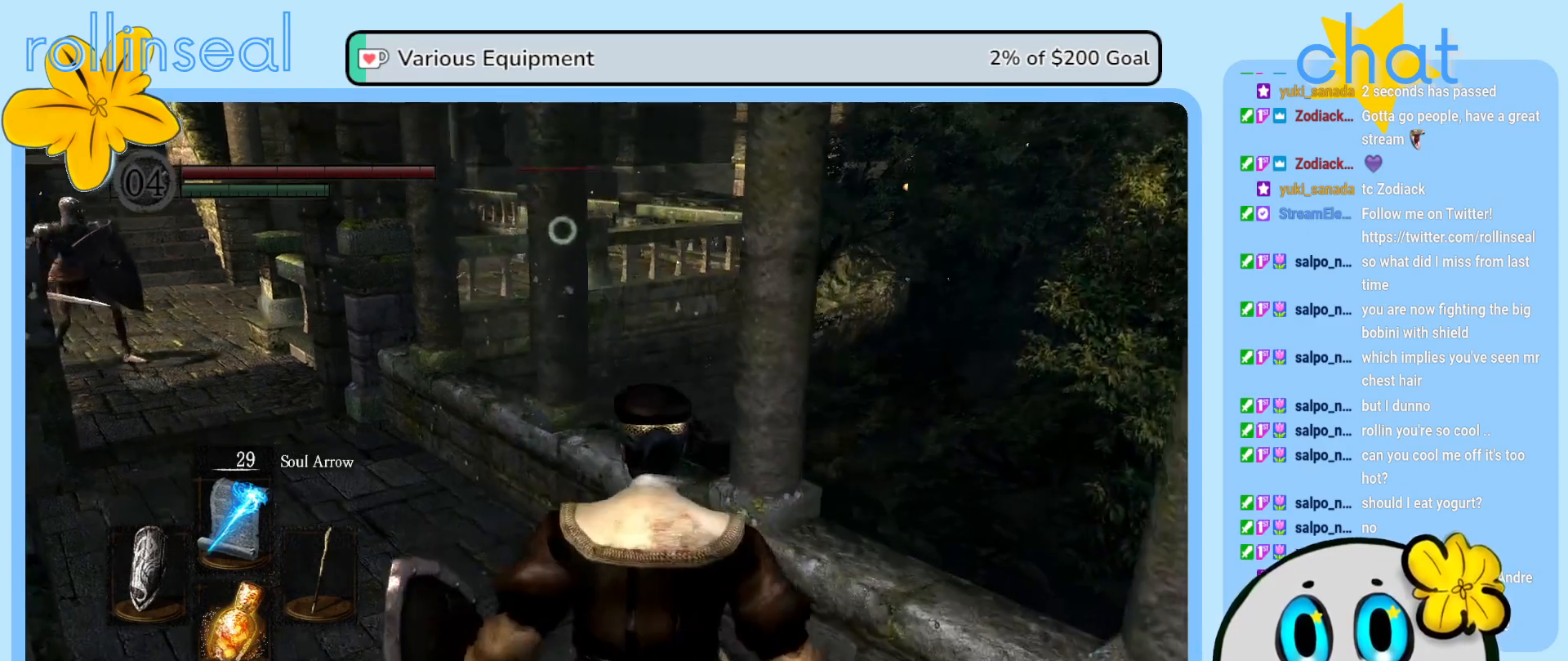
{"buttons": [], "left_stick": "center", "right_stick": "center", "events": [[50, "right_stick", "left"], [250, "right_stick", "center"]]}
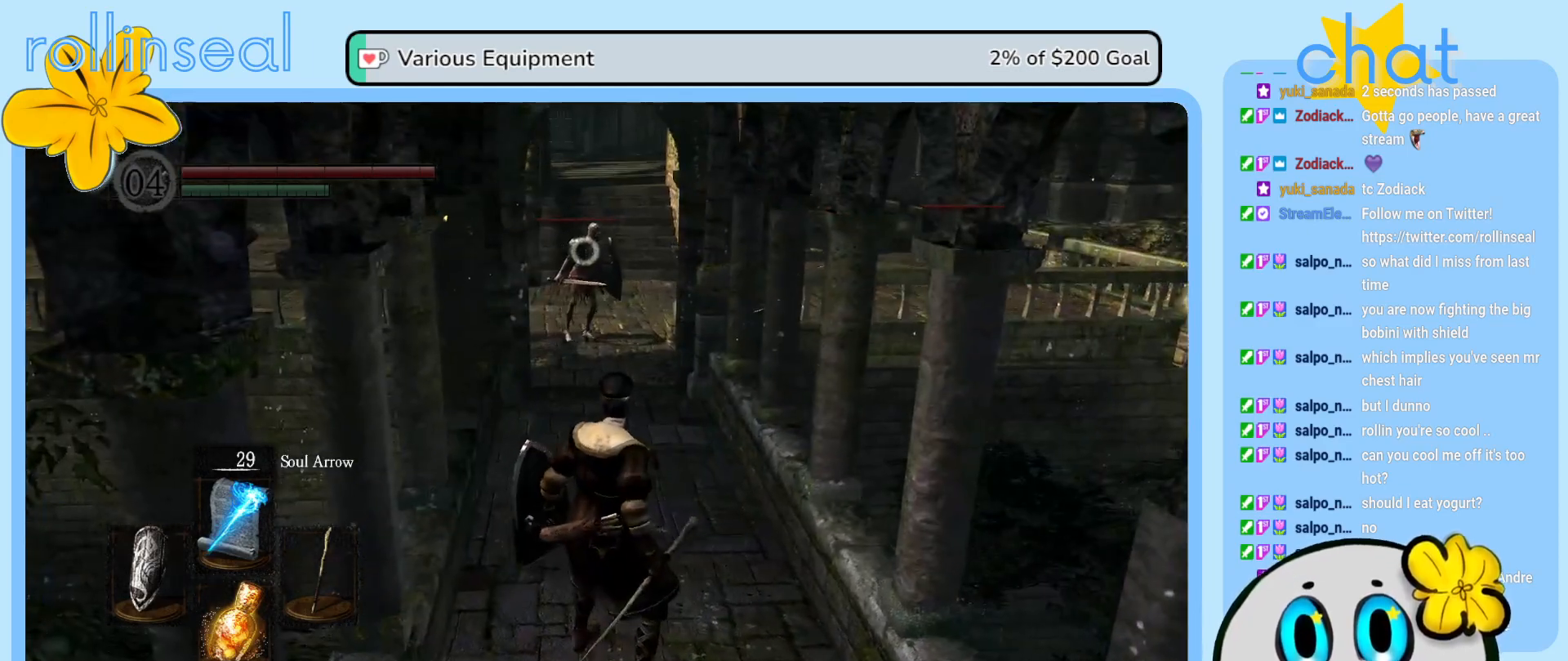
{"buttons": [], "left_stick": "center", "right_stick": "center", "events": [[100, "R1", "down"], [217, "R1", "up"]]}